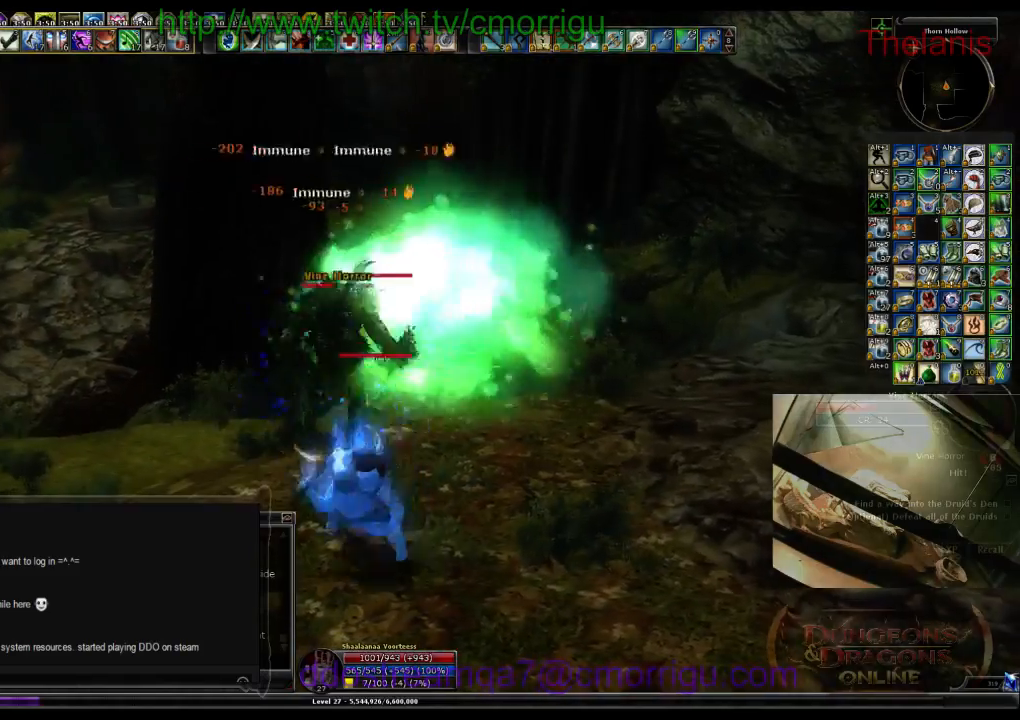
Gameplay with keyboard; each line is a JSON object with the keys held at the frame after it. "events" lists presses ("down") and releases ("up") of ".", "/", "0", "1", "2", "3", "4", "5", "6", "7", "8", "9", "a", "b", "backslash", "backspace", "c", "caps_lock", "comma", "ctrl_l", "ctrl_r", "d", "e", "equals", "escape", "f", "f1", "f10", "f11", "f12", "f2", "f3", "f4", "f5", "f6", "f7", "f8", "f9", "g", "h", "i", "j", "k", "l", "lbracket", "m", "minus", "n", "o", "p", "q", "quote", "r", "rbracket", "return", "s", "semicolon", "shift_l", "shift_r", "space", "t", "tab", "tilde", "u", "v", "w", "x", "y" and "z" between this image and that frame as [ms after this image, input, new state], when the widget could be followed in between. No other keys are recorded. Mouse input is not recorded.
{"keys": [], "events": [[67, "w", "down"], [167, "a", "up"], [300, "1", "down"], [467, "w", "up"], [500, "1", "up"]]}
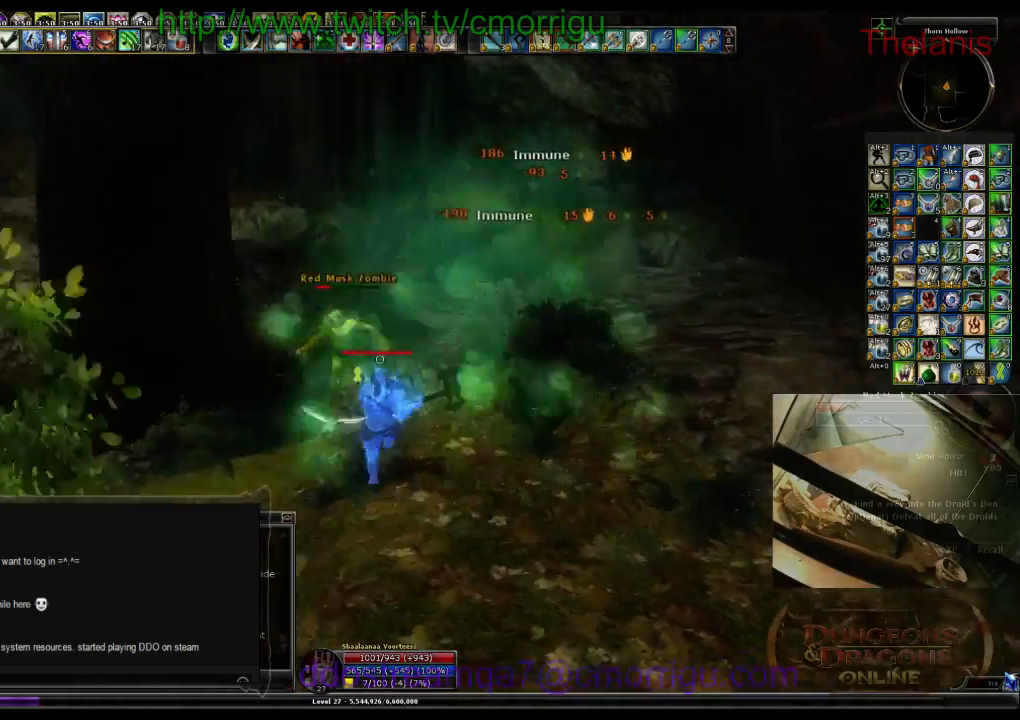
{"keys": ["2"], "events": [[100, "d", "down"], [300, "d", "up"], [400, "2", "down"]]}
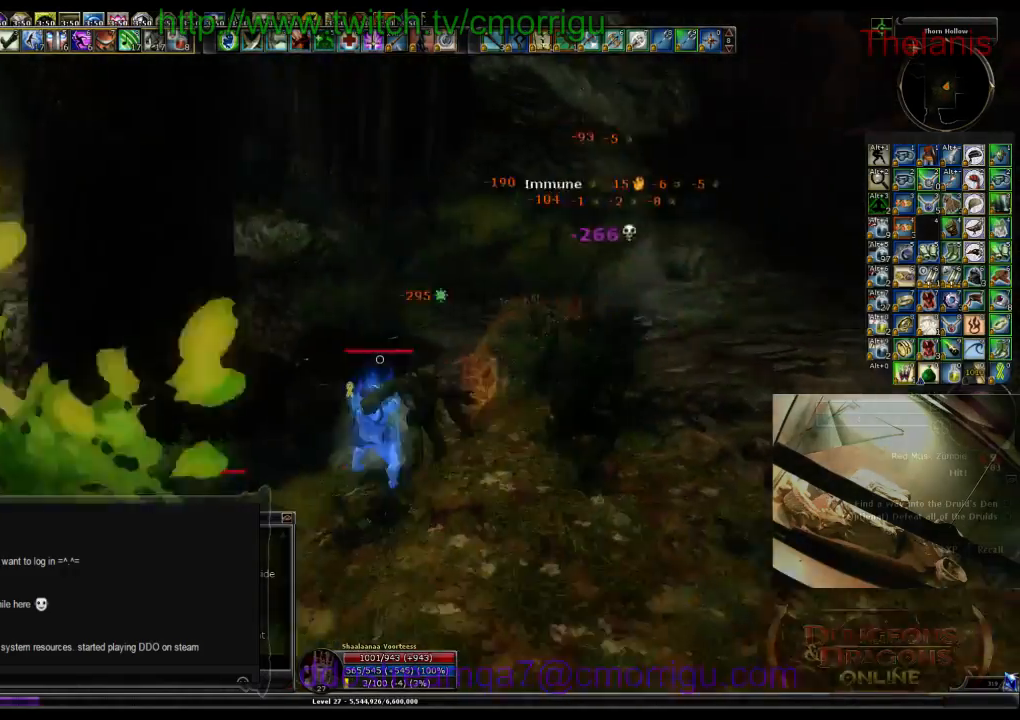
{"keys": [], "events": [[67, "2", "up"]]}
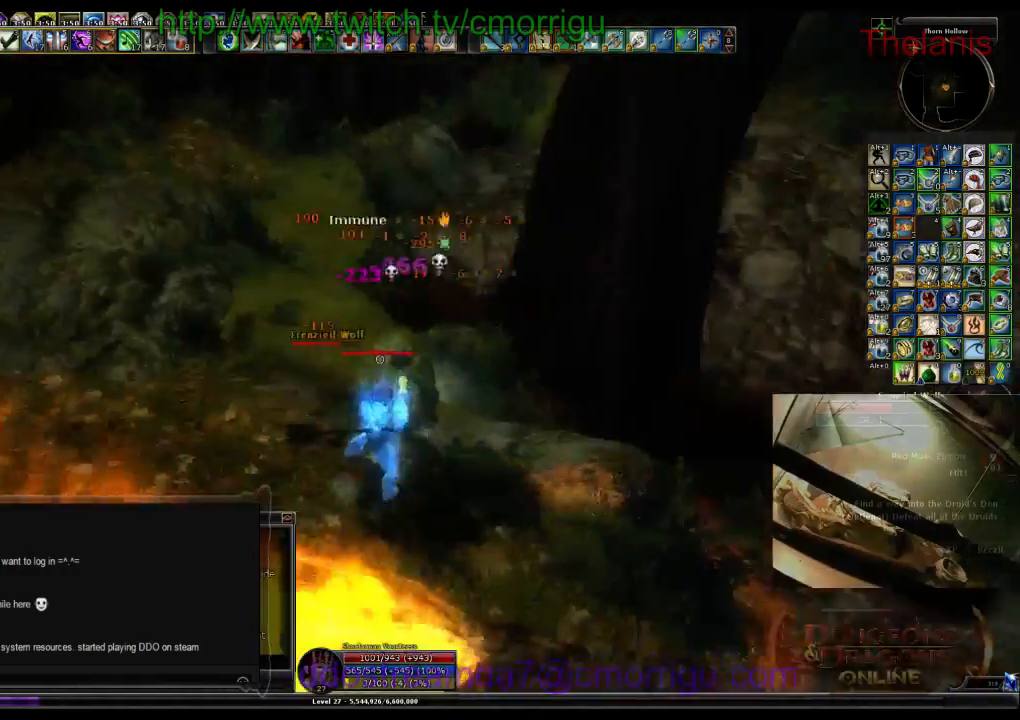
{"keys": [], "events": []}
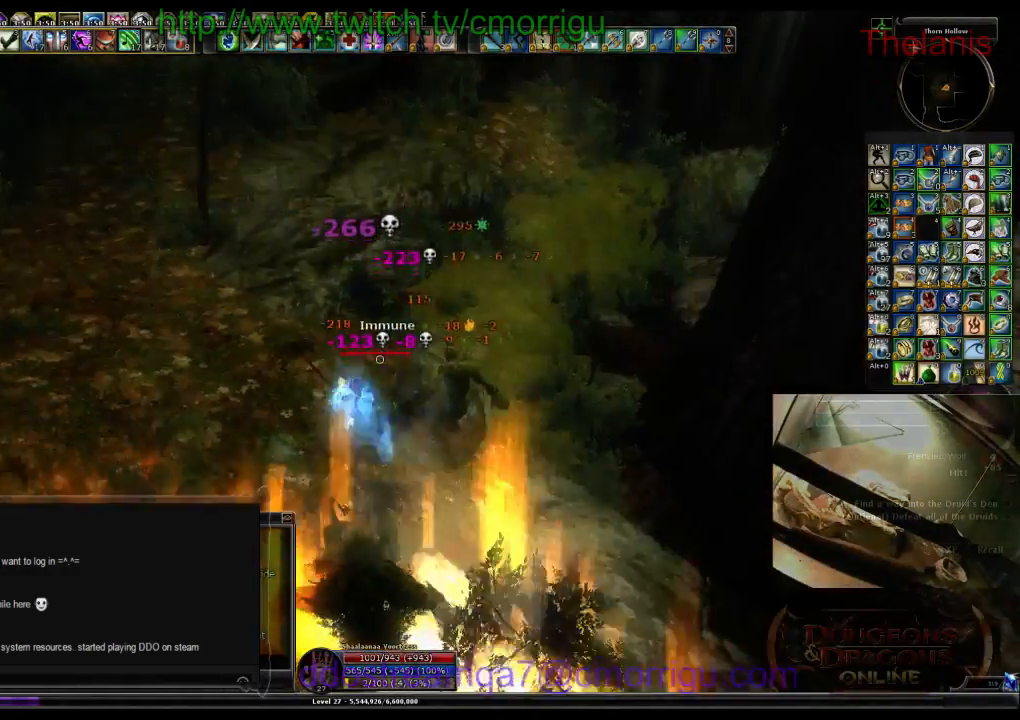
{"keys": ["a"], "events": [[500, "a", "down"]]}
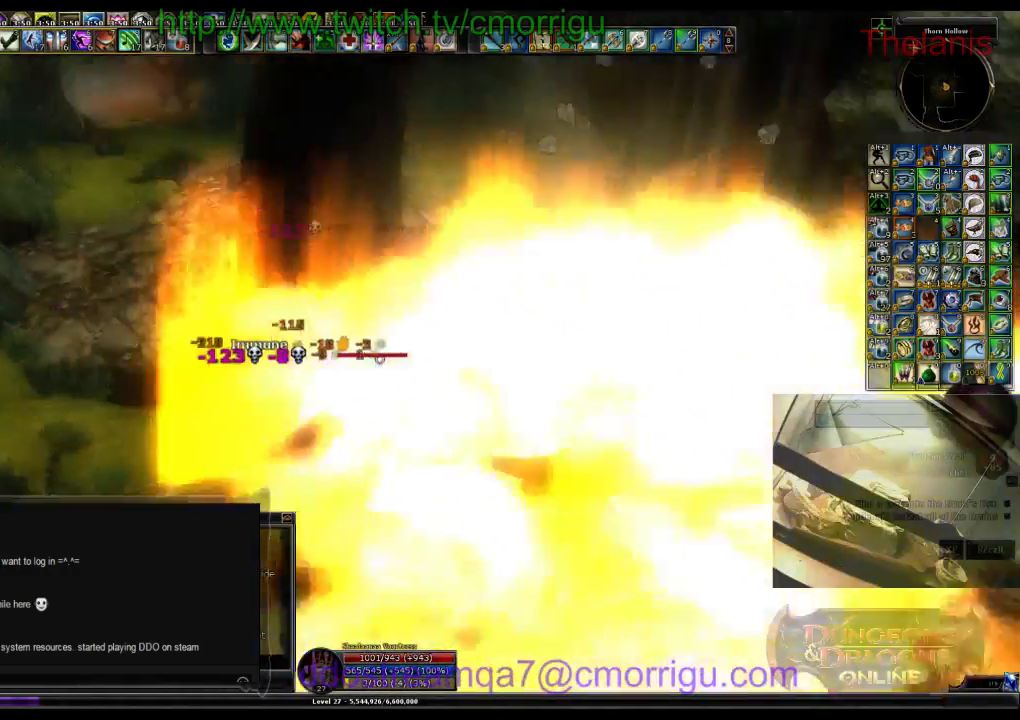
{"keys": ["a", "w"], "events": [[400, "w", "down"]]}
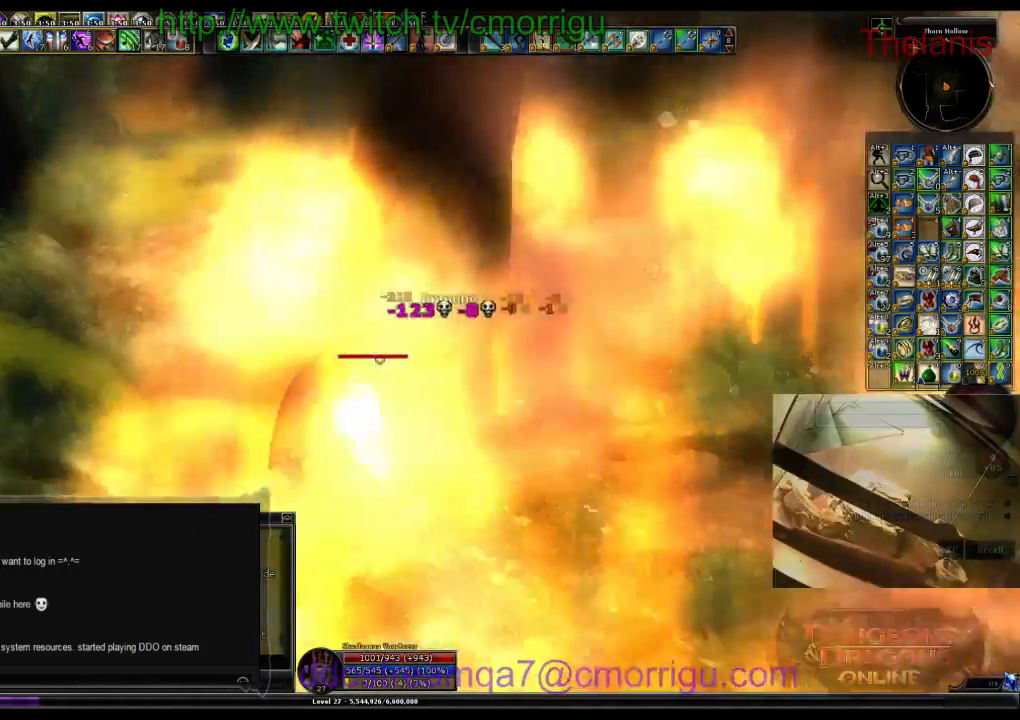
{"keys": ["w"], "events": [[167, "a", "up"]]}
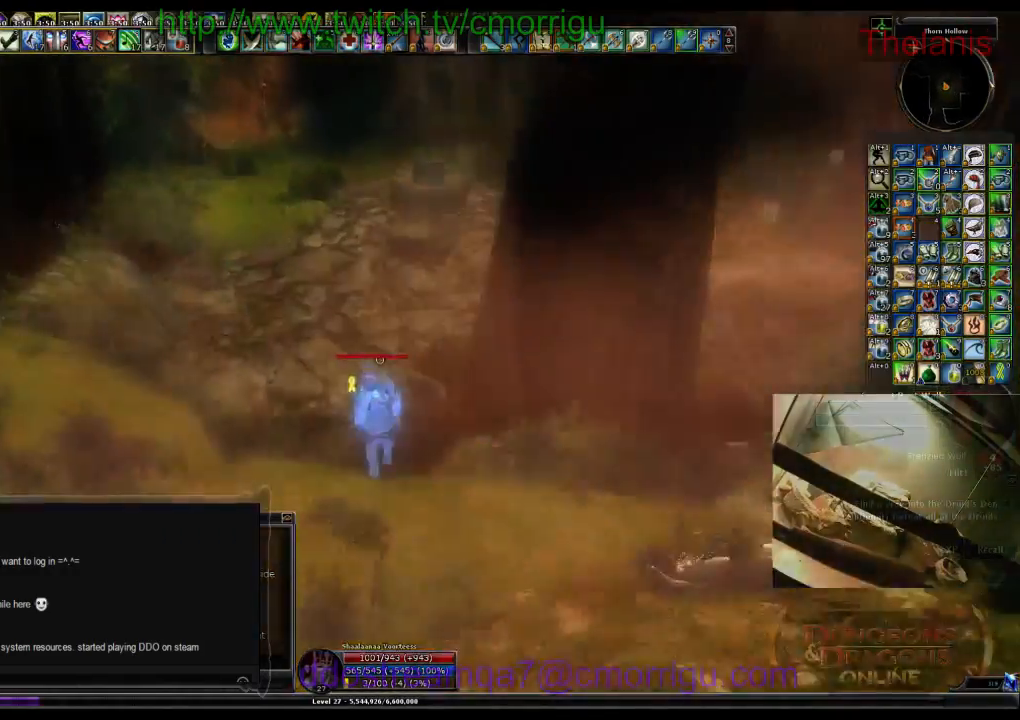
{"keys": ["w"], "events": [[33, "space", "down"], [200, "space", "up"]]}
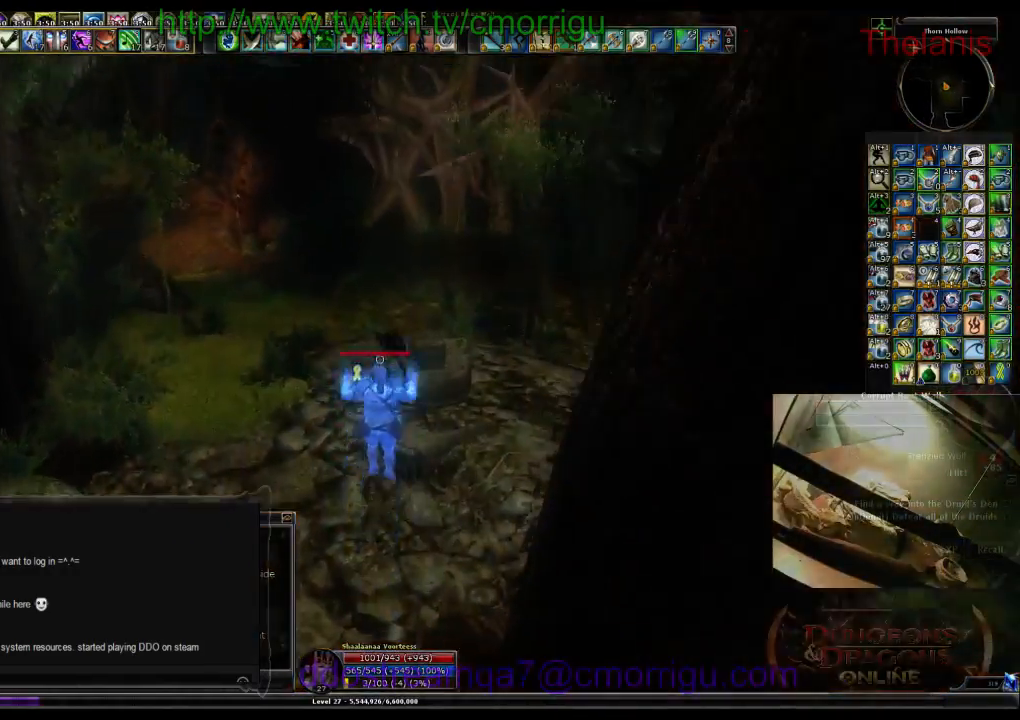
{"keys": ["a", "w"], "events": [[333, "a", "down"]]}
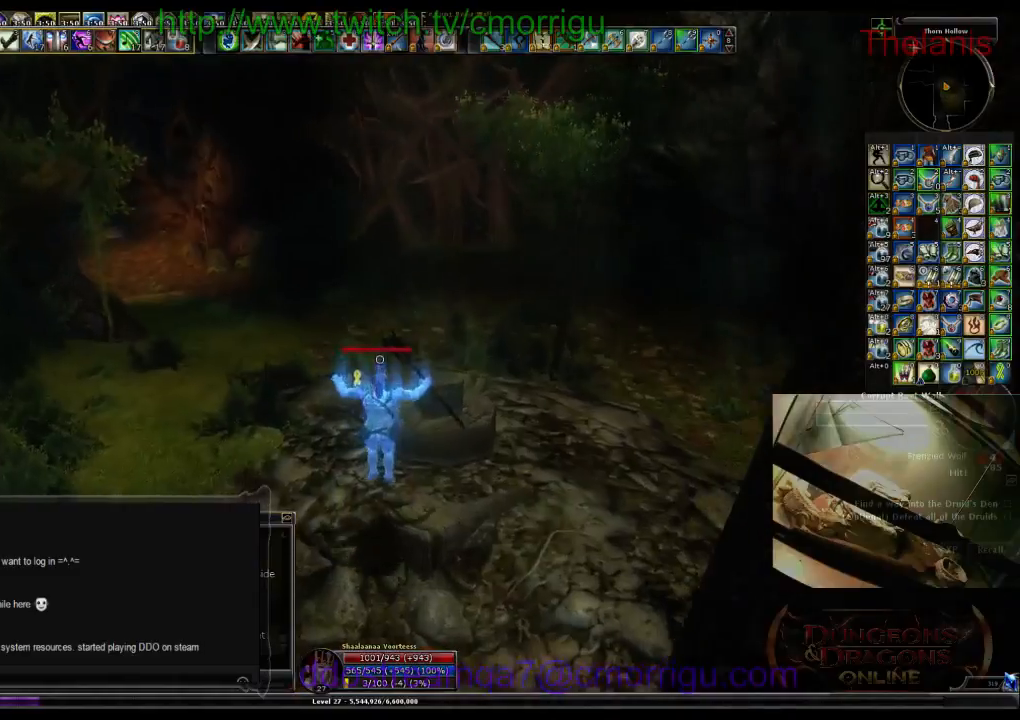
{"keys": ["w"], "events": [[167, "a", "up"]]}
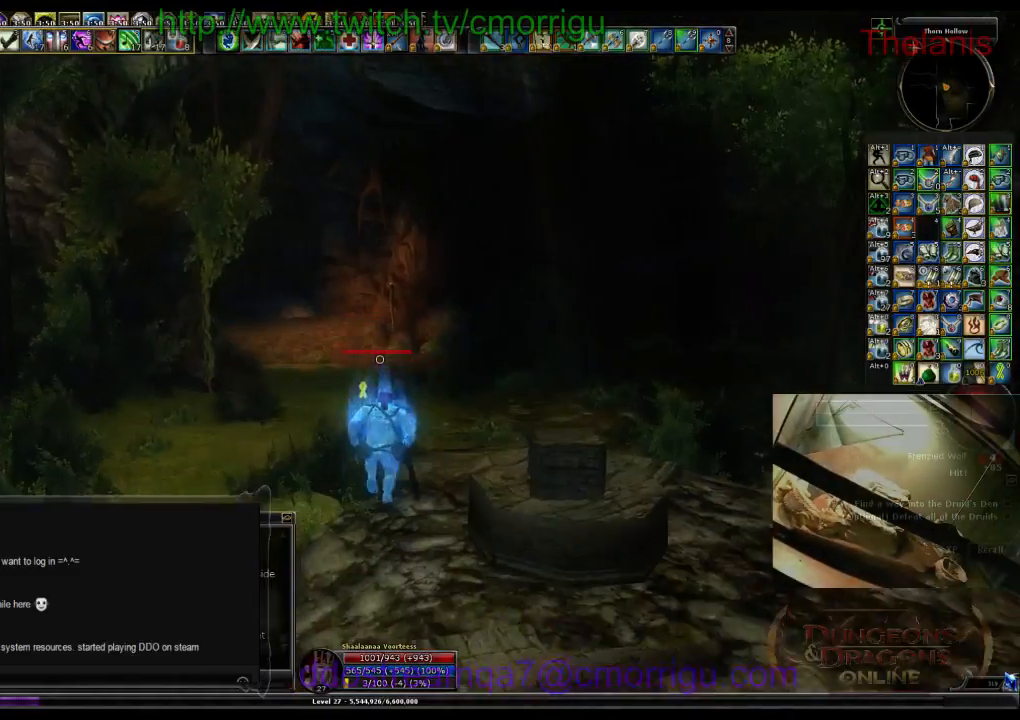
{"keys": ["w"], "events": []}
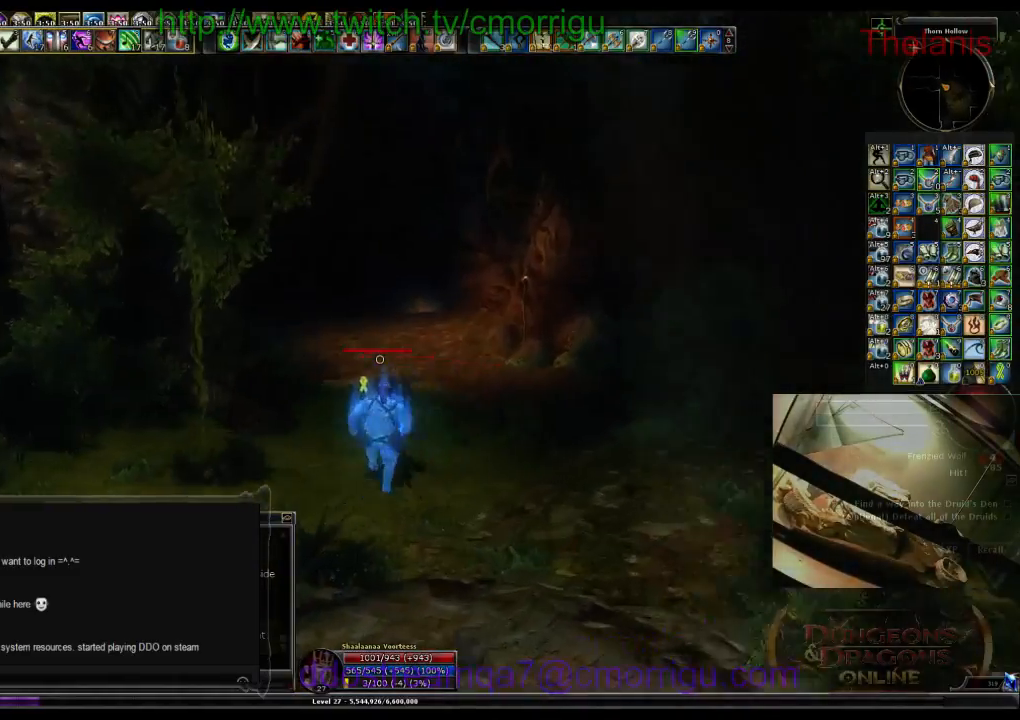
{"keys": ["w"], "events": []}
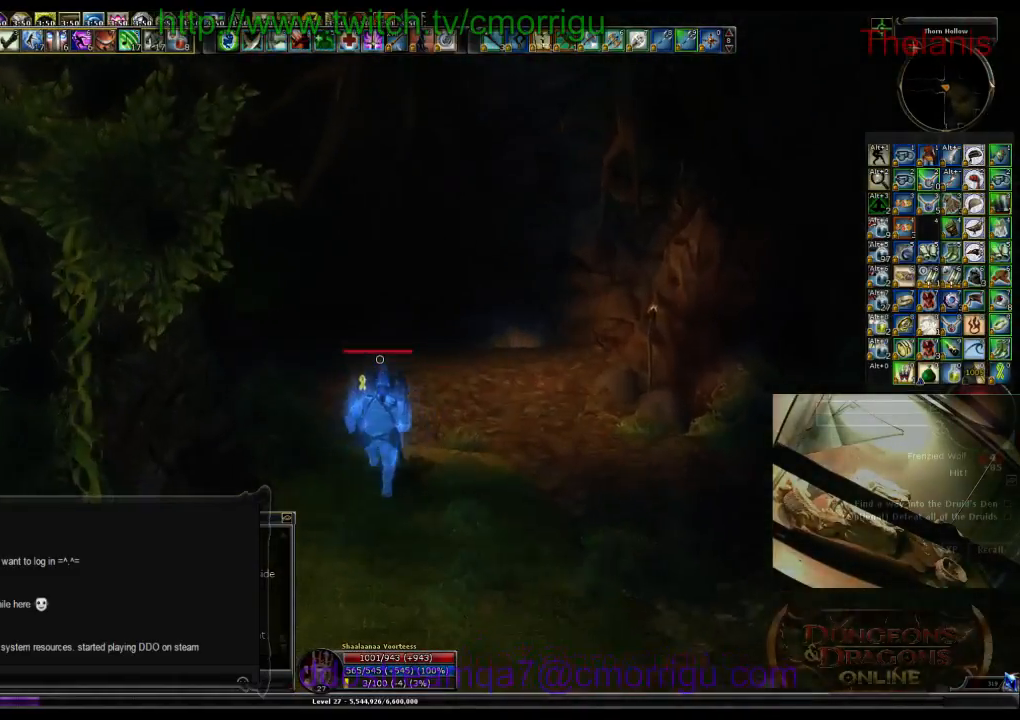
{"keys": ["w"], "events": []}
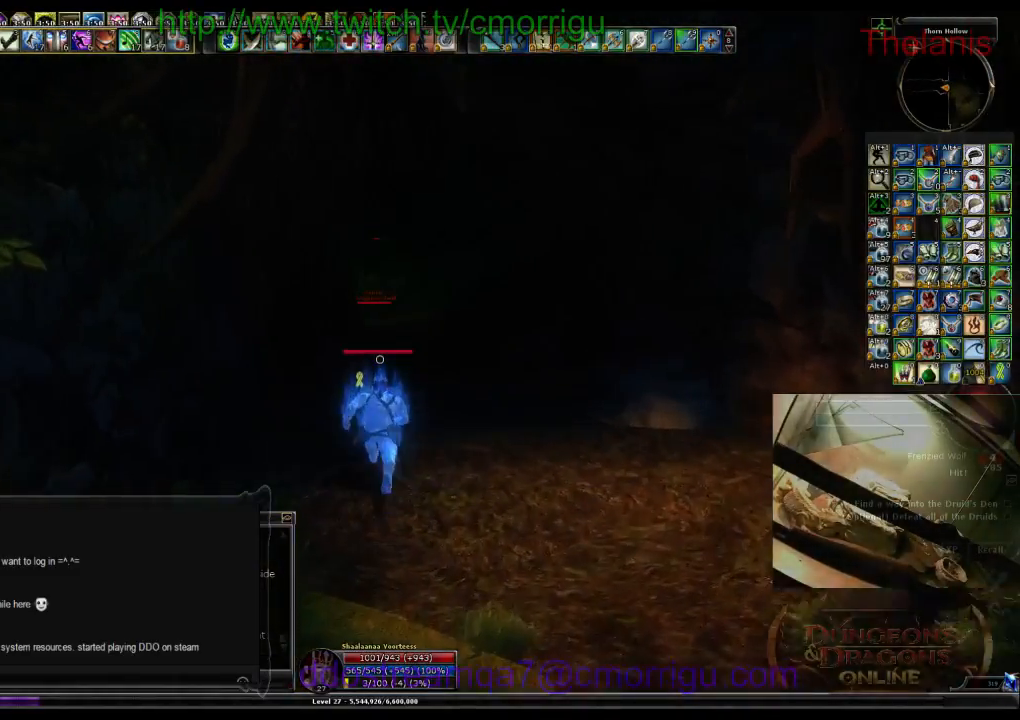
{"keys": ["d", "w"], "events": [[467, "d", "down"]]}
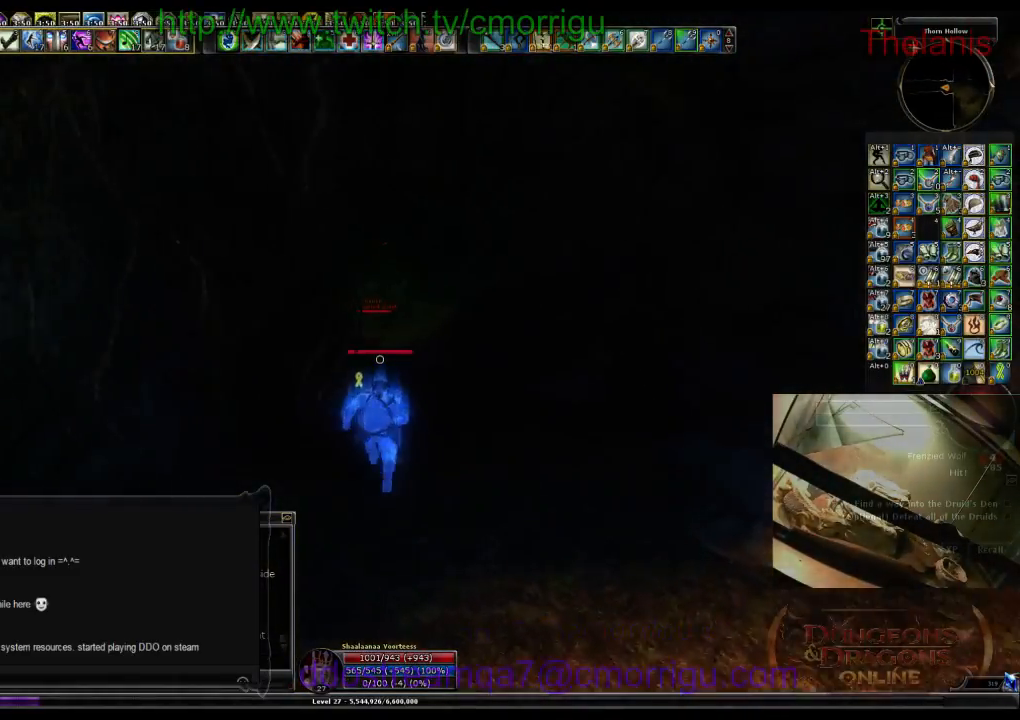
{"keys": ["w"], "events": [[133, "d", "up"]]}
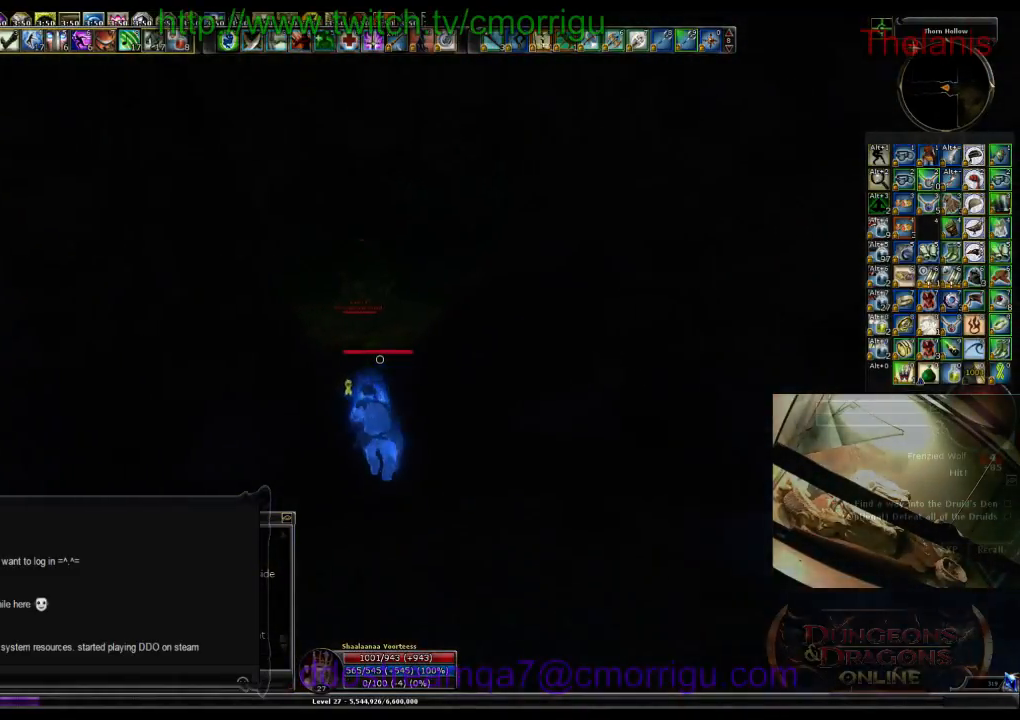
{"keys": ["w"], "events": []}
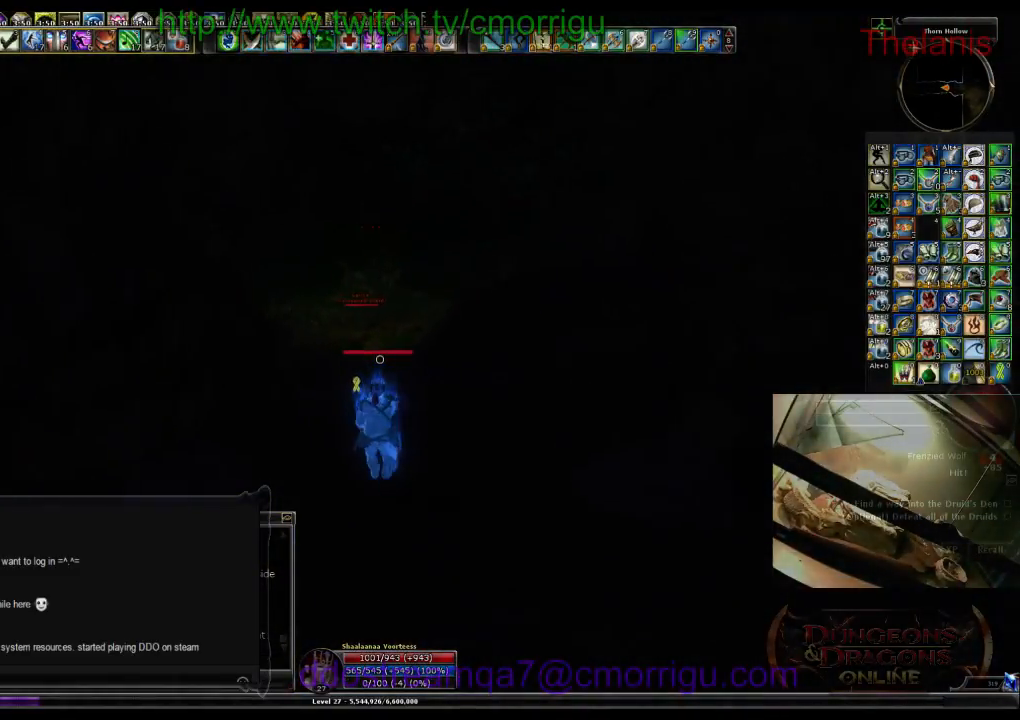
{"keys": ["w"], "events": []}
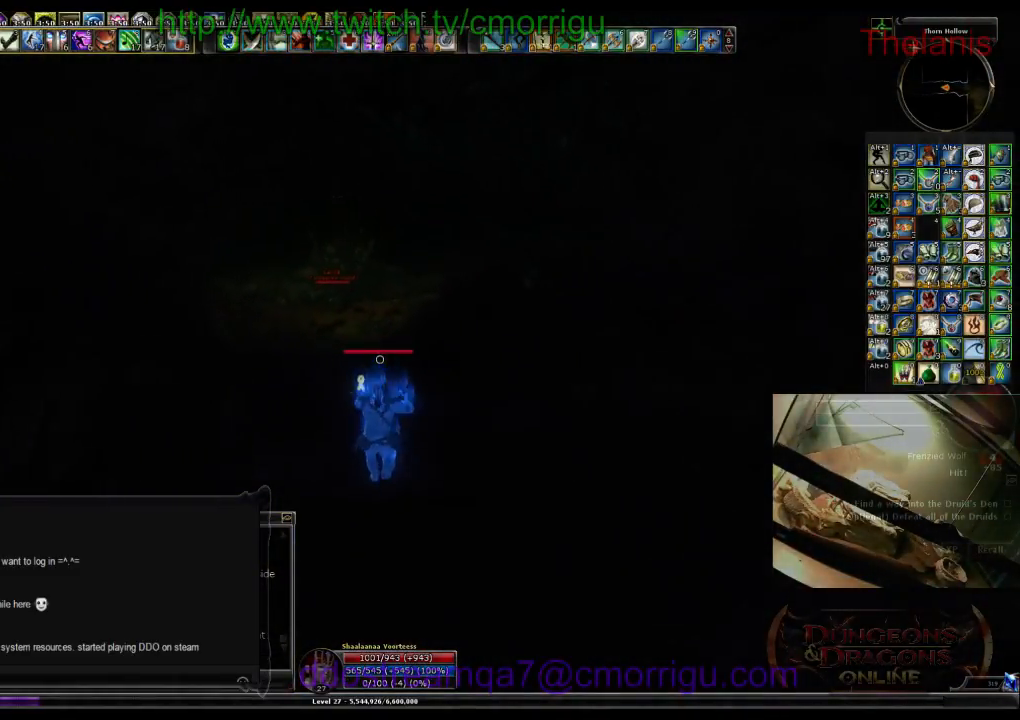
{"keys": ["w"], "events": []}
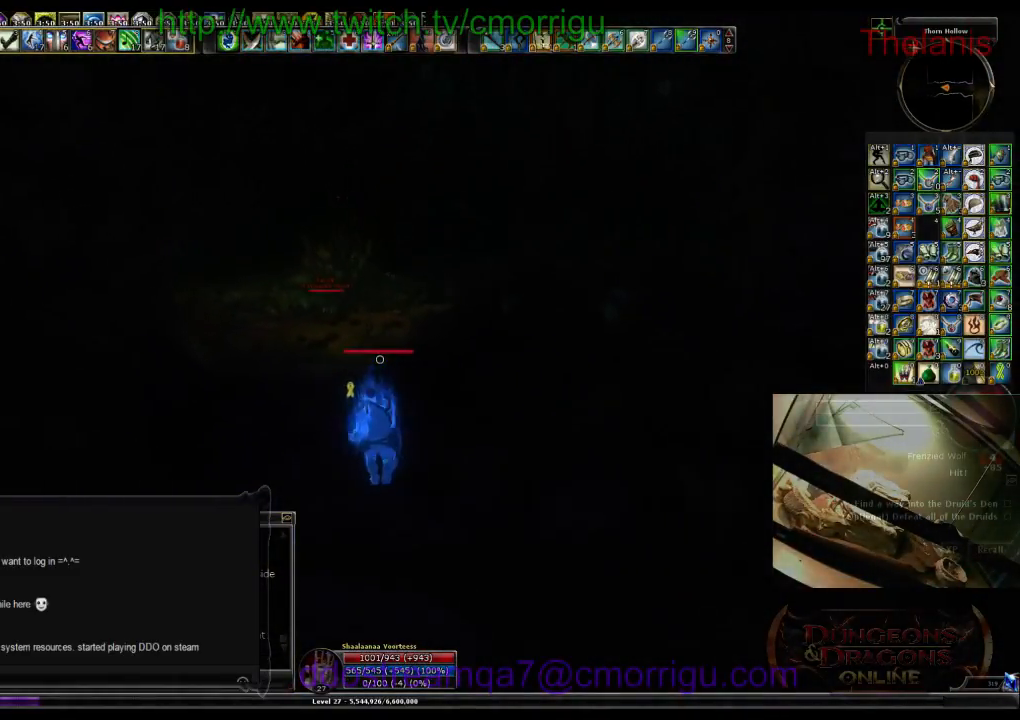
{"keys": ["w"], "events": []}
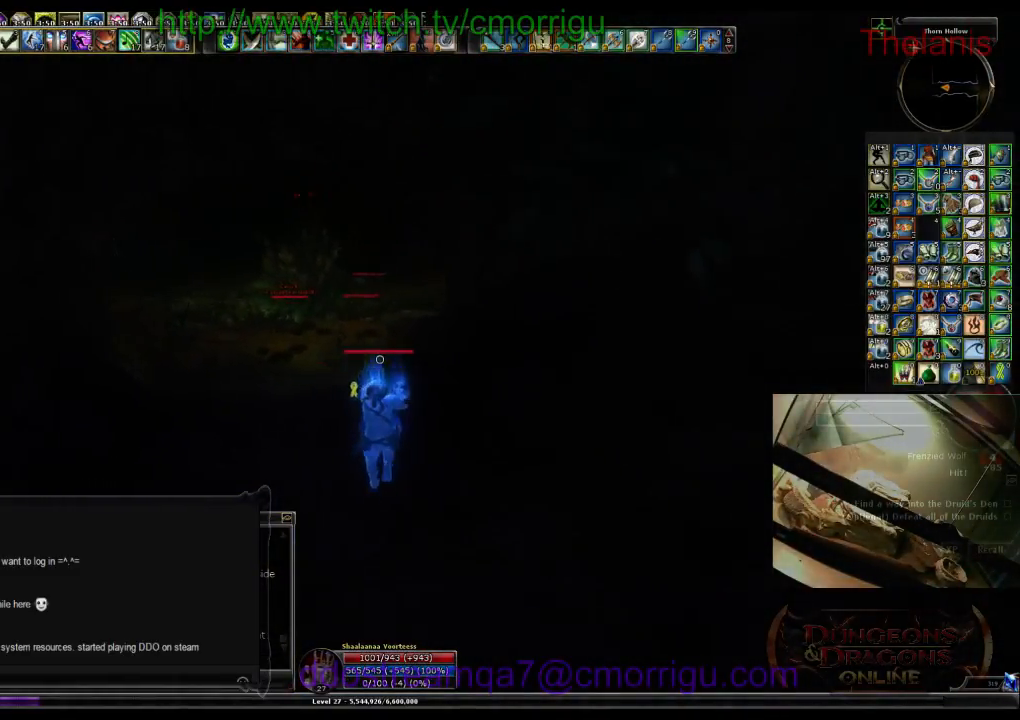
{"keys": ["w"], "events": []}
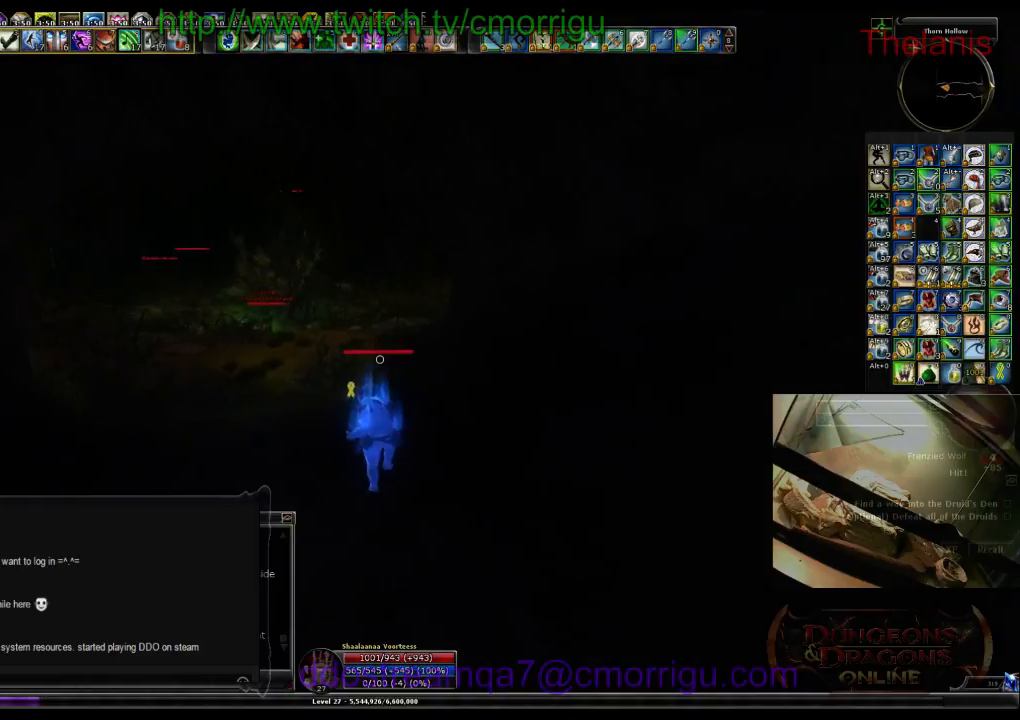
{"keys": ["w"], "events": []}
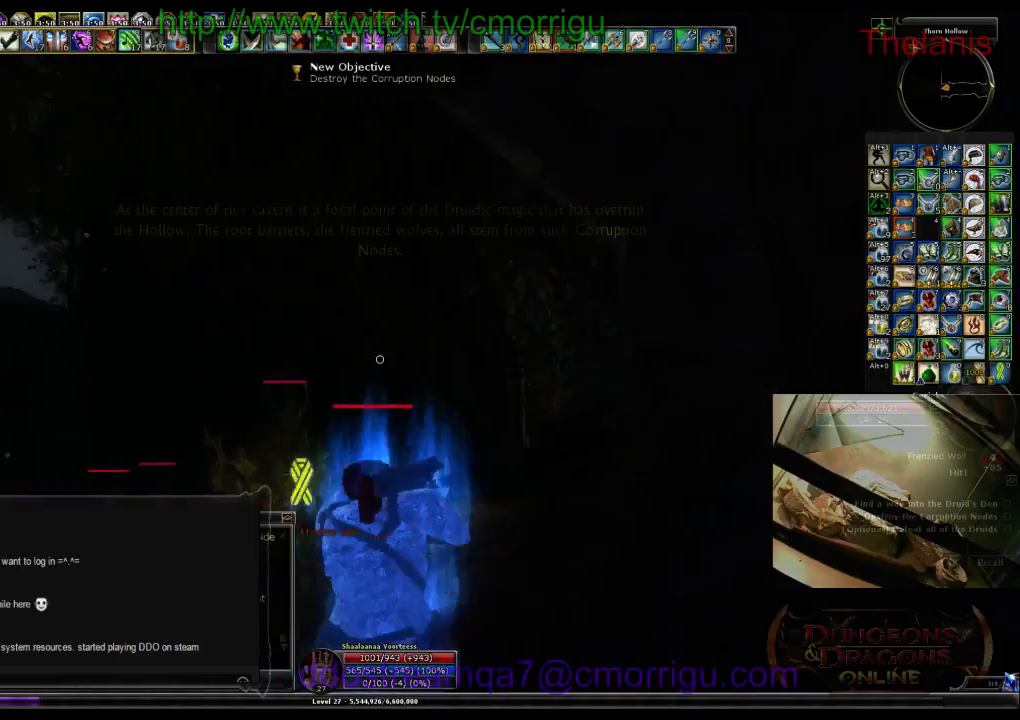
{"keys": ["w"], "events": []}
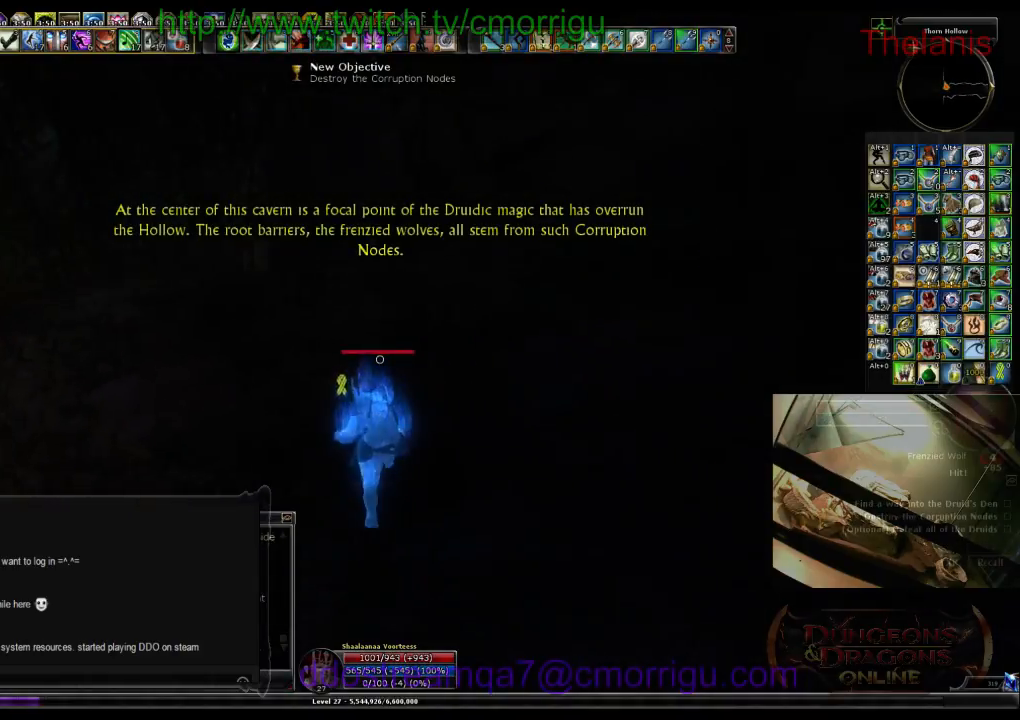
{"keys": ["a", "w"], "events": [[200, "a", "down"]]}
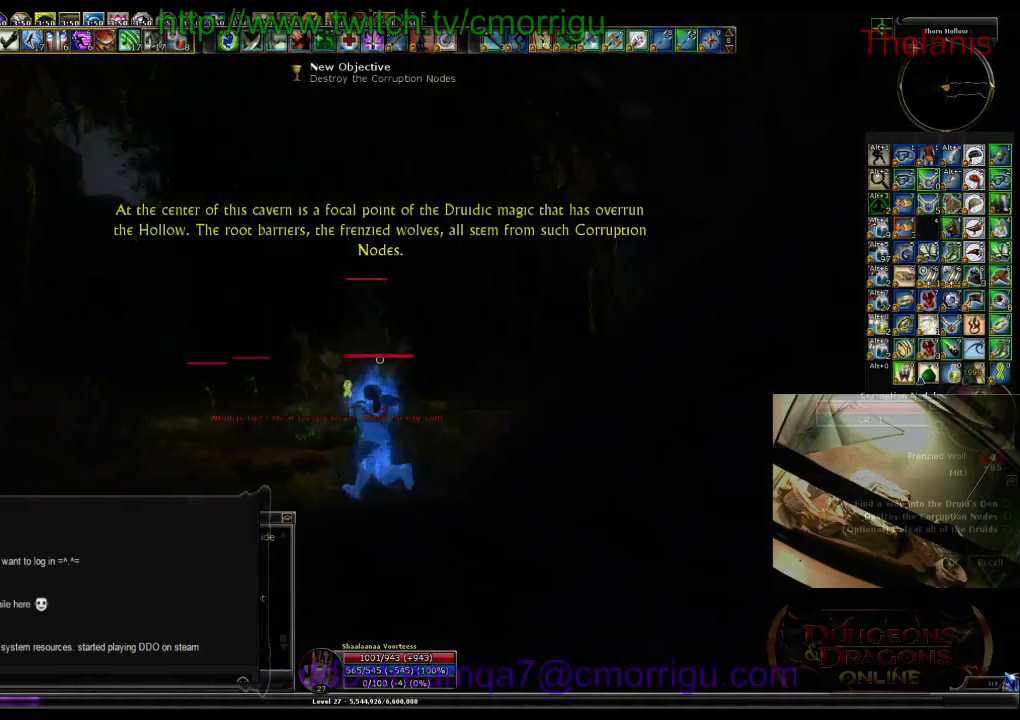
{"keys": ["w"], "events": [[267, "a", "up"]]}
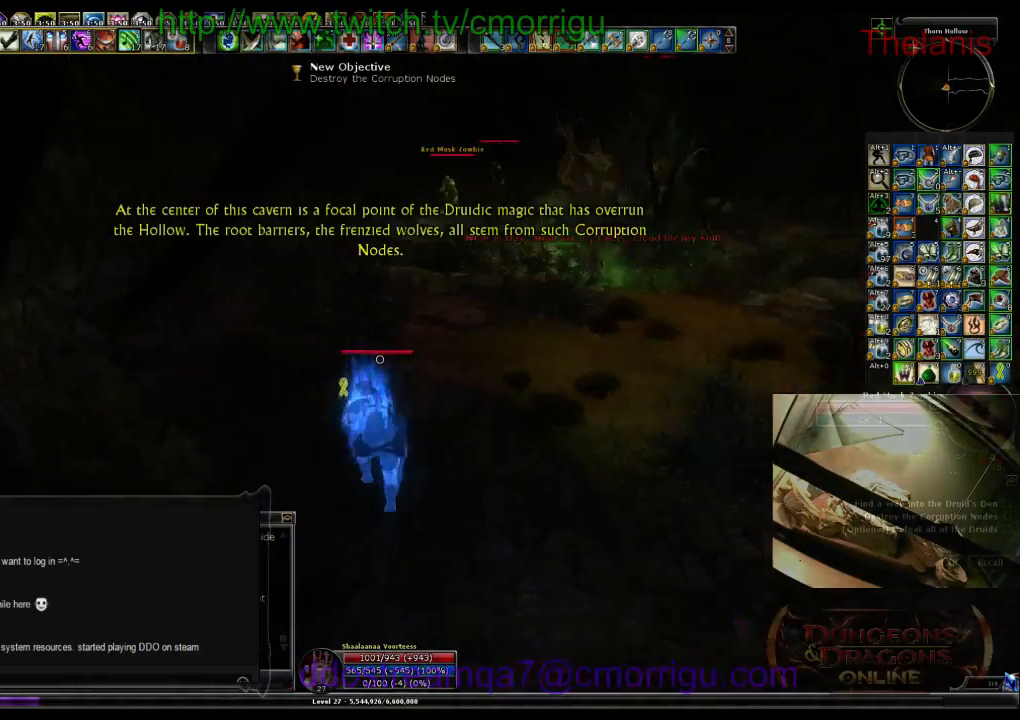
{"keys": ["w"], "events": []}
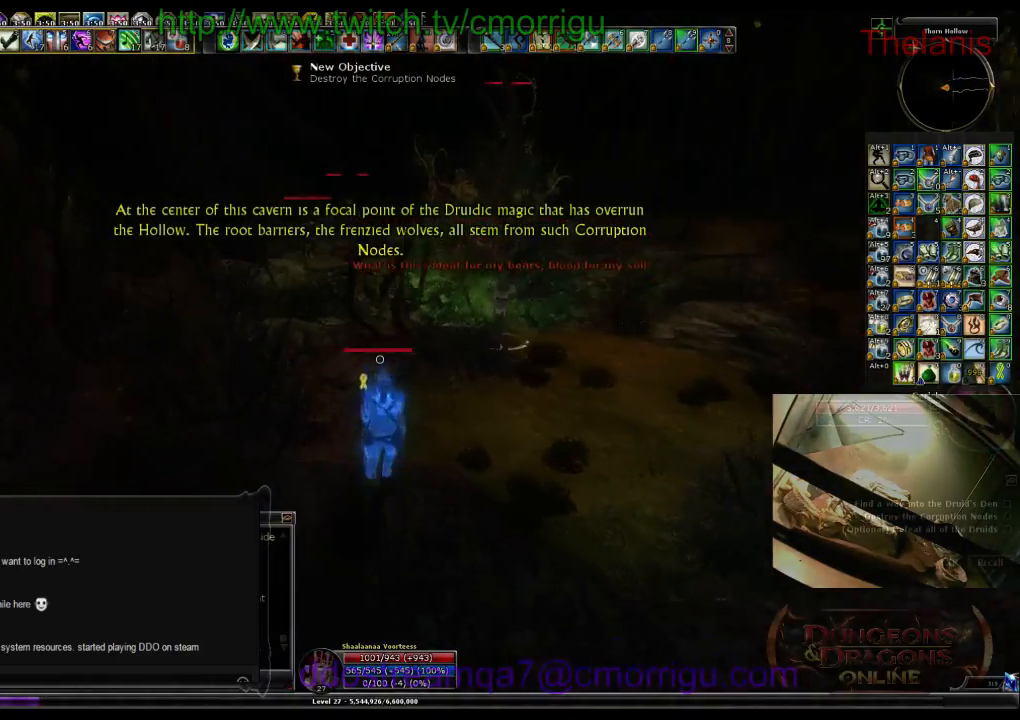
{"keys": ["w"], "events": []}
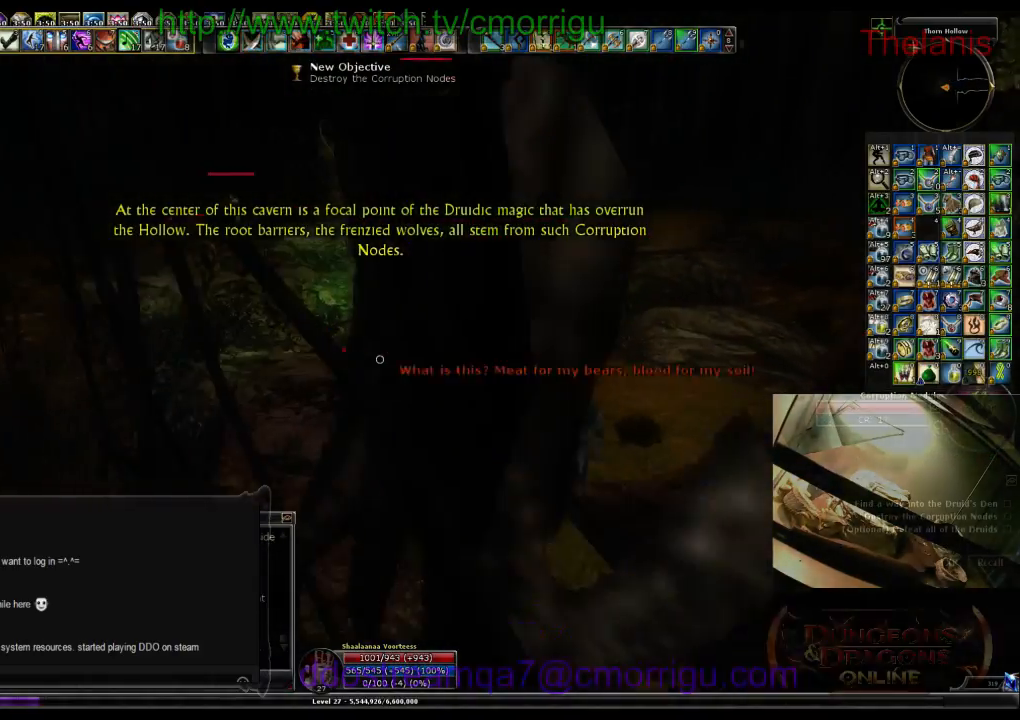
{"keys": ["w"], "events": []}